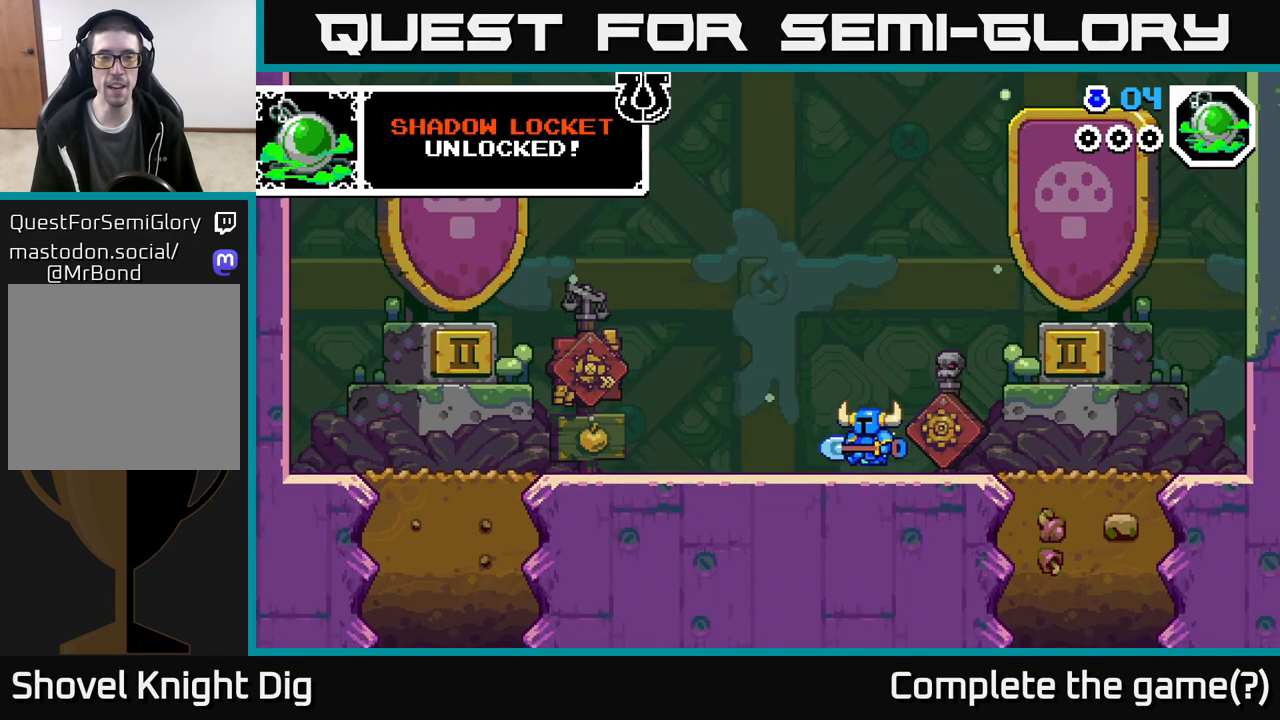
Gameplay with a controller (Xbox layout); each line is a JSON object with the inputs held at the frame after it. "events" lists button and stick changes between this image and that frame as [ms after this image, input, new state], when the widget could be followed in between.
{"buttons": [], "left_stick": "center", "right_stick": "center", "events": [[300, "left_stick", "center"]]}
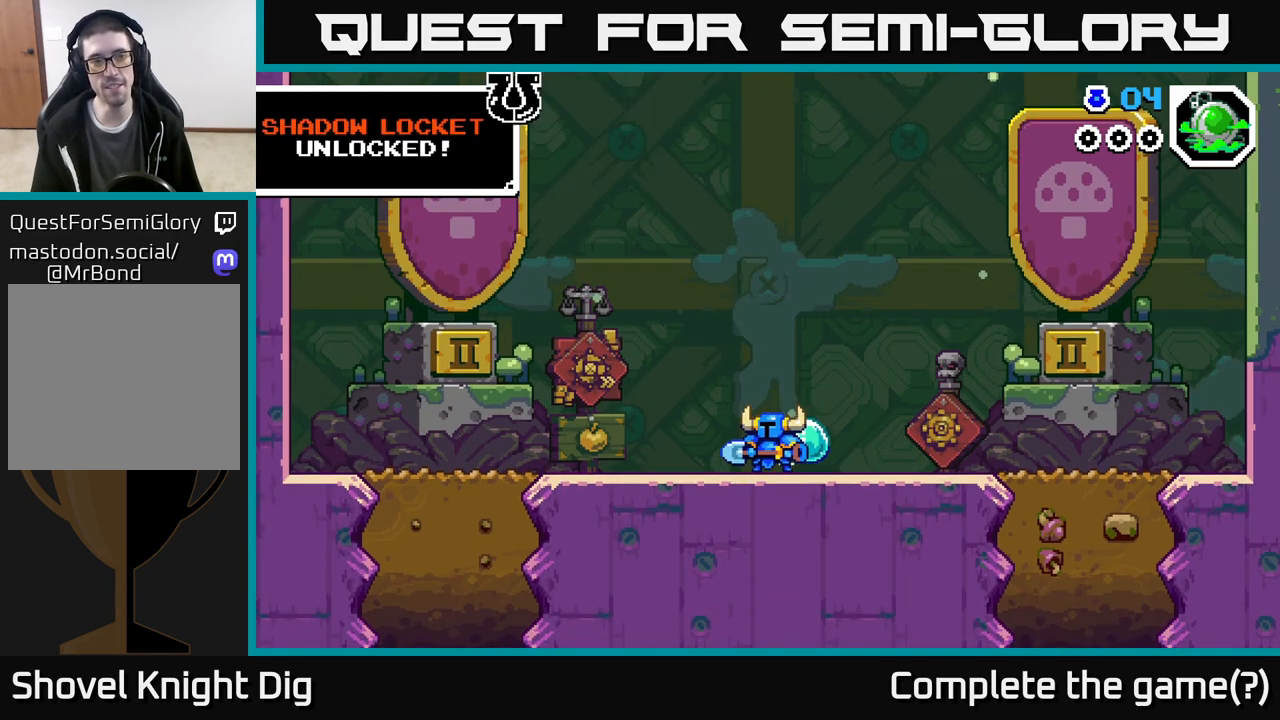
{"buttons": [], "left_stick": "left", "right_stick": "center", "events": [[367, "left_stick", "left"]]}
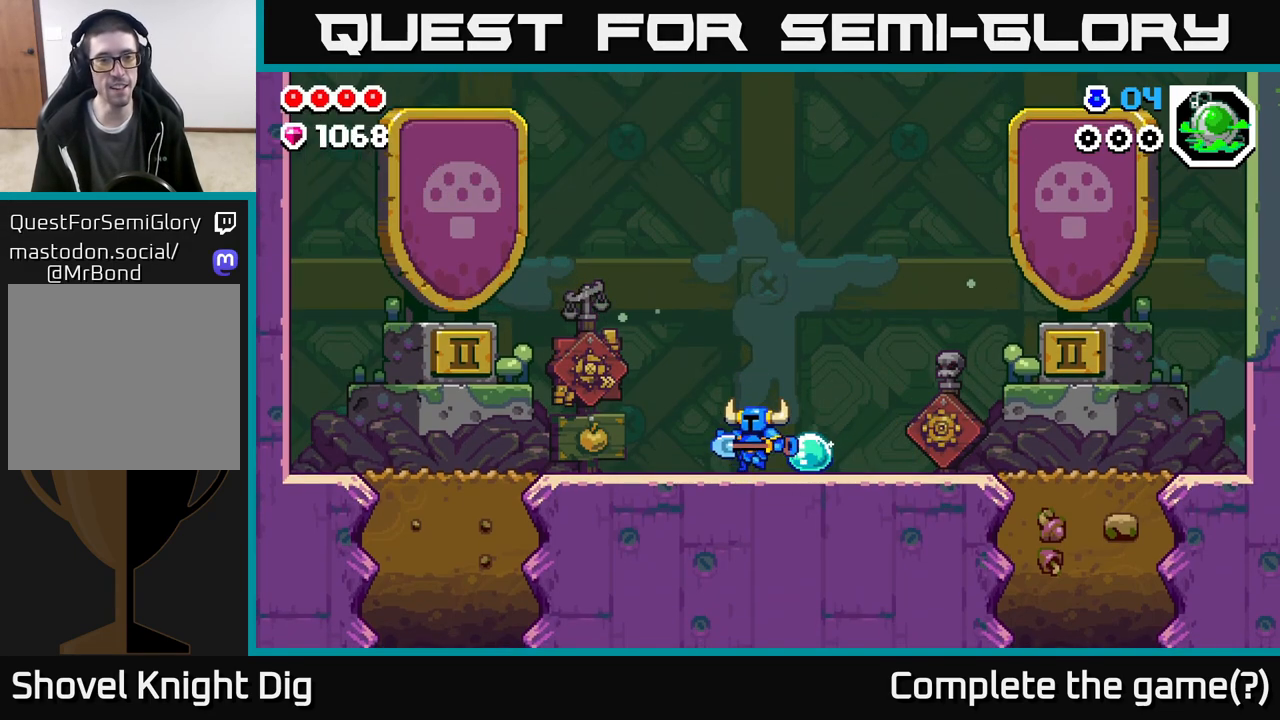
{"buttons": [], "left_stick": "right", "right_stick": "center", "events": [[233, "left_stick", "up"], [283, "left_stick", "right"]]}
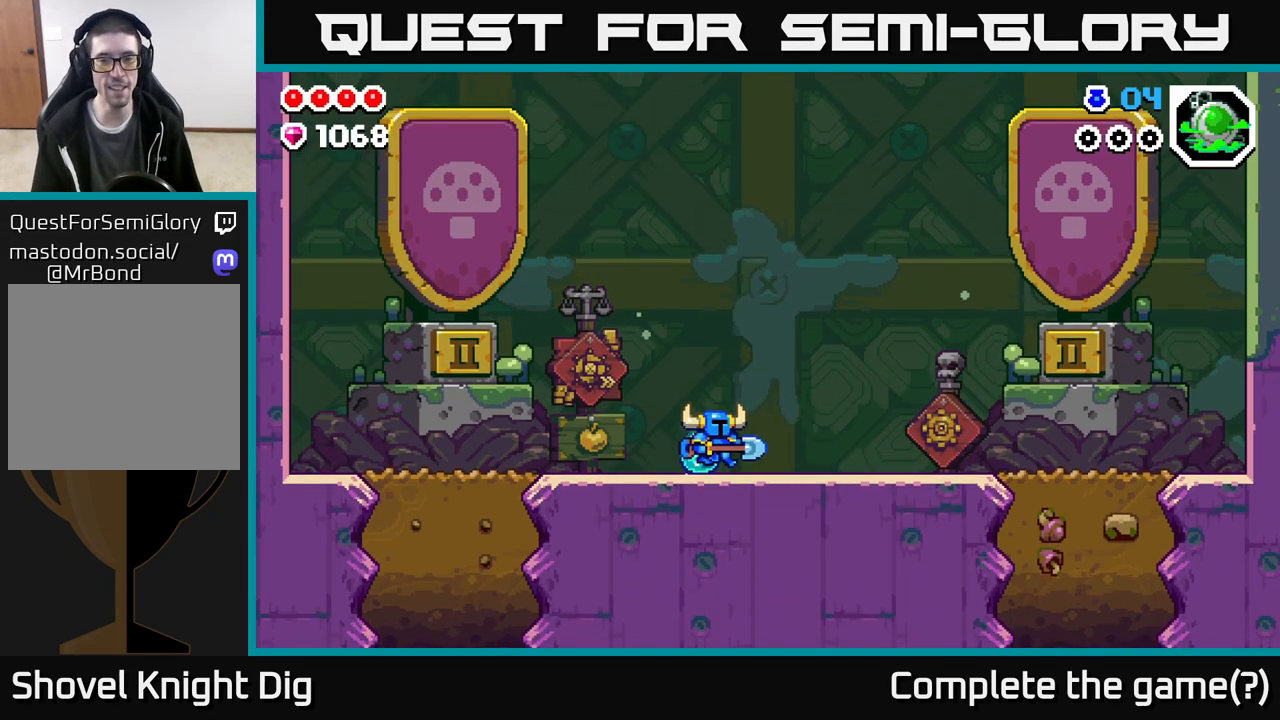
{"buttons": [], "left_stick": "right", "right_stick": "center", "events": []}
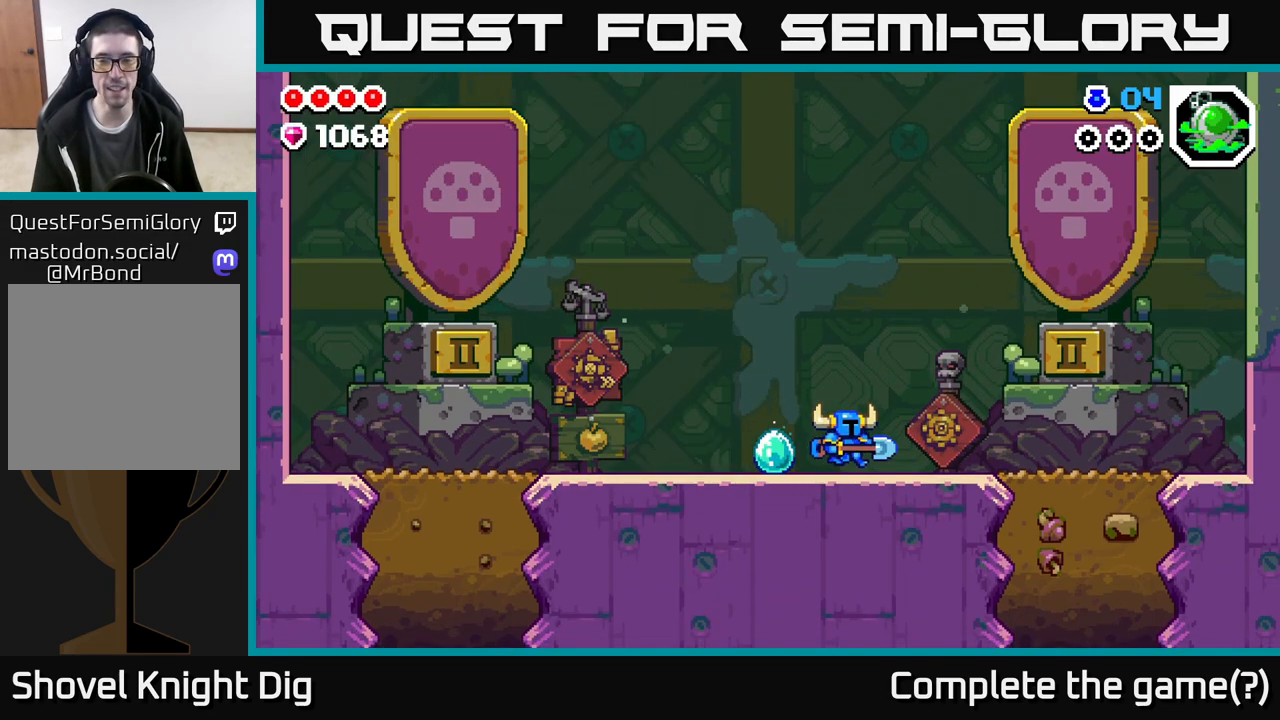
{"buttons": [], "left_stick": "right", "right_stick": "center", "events": []}
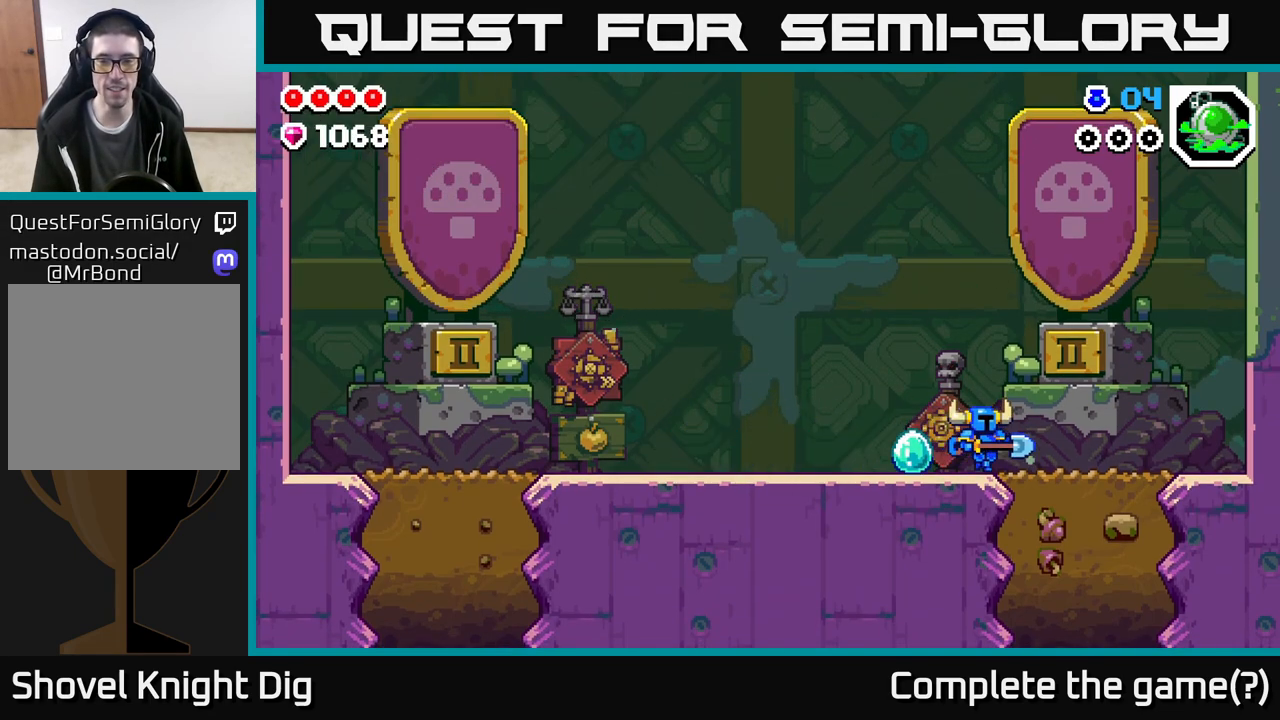
{"buttons": ["X"], "left_stick": "down", "right_stick": "center", "events": [[350, "left_stick", "down"], [400, "X", "down"]]}
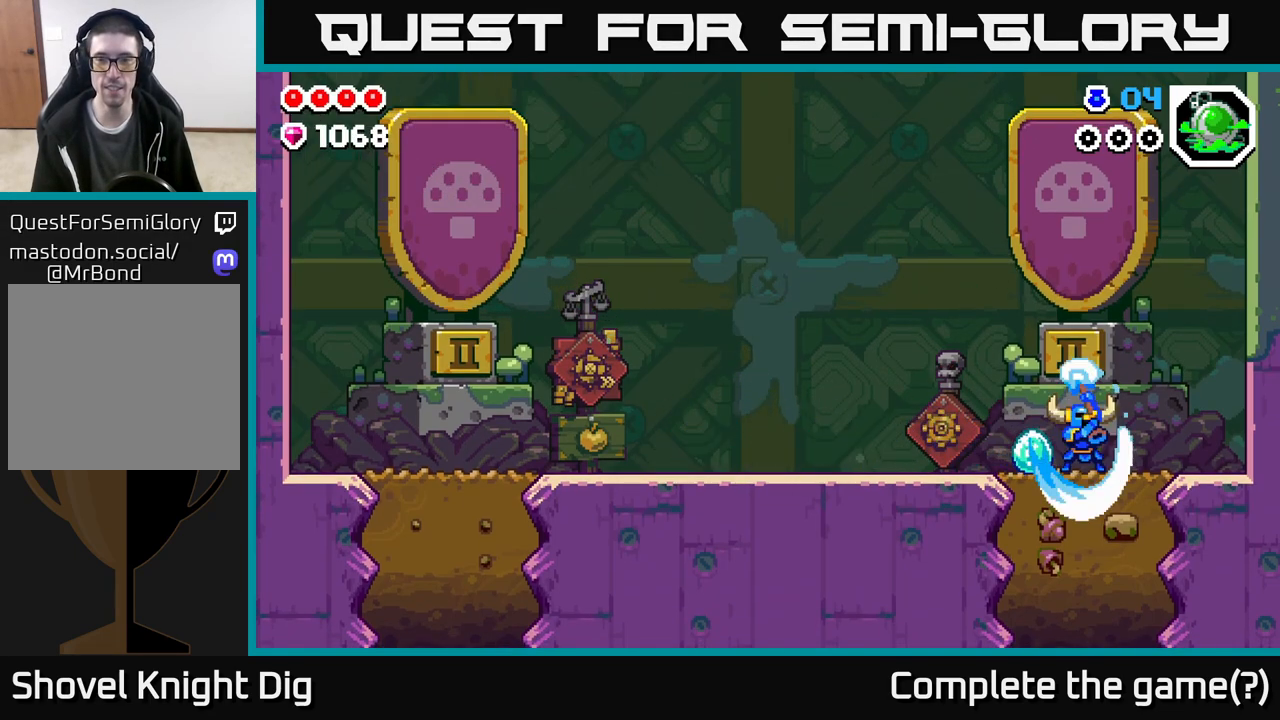
{"buttons": ["X"], "left_stick": "down", "right_stick": "center", "events": [[33, "X", "up"], [117, "X", "down"], [267, "X", "up"], [367, "X", "down"]]}
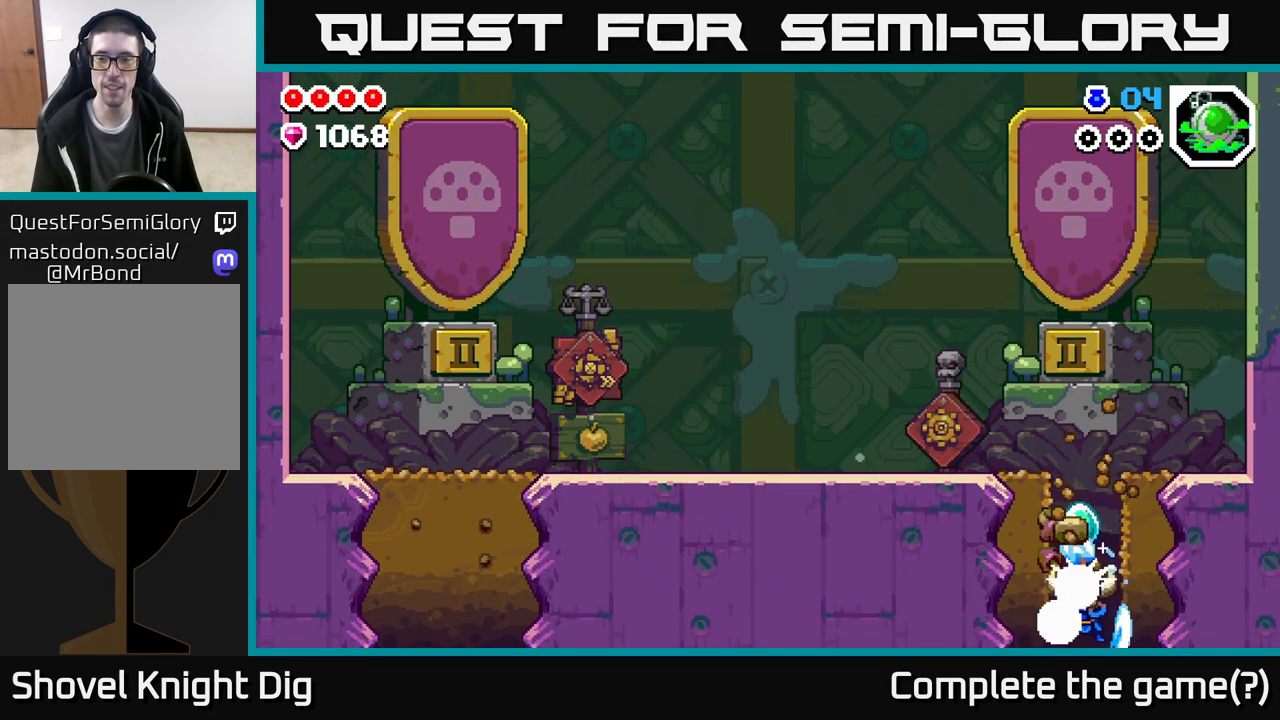
{"buttons": [], "left_stick": "center", "right_stick": "center", "events": [[17, "X", "up"], [83, "X", "down"], [233, "X", "up"], [467, "left_stick", "center"]]}
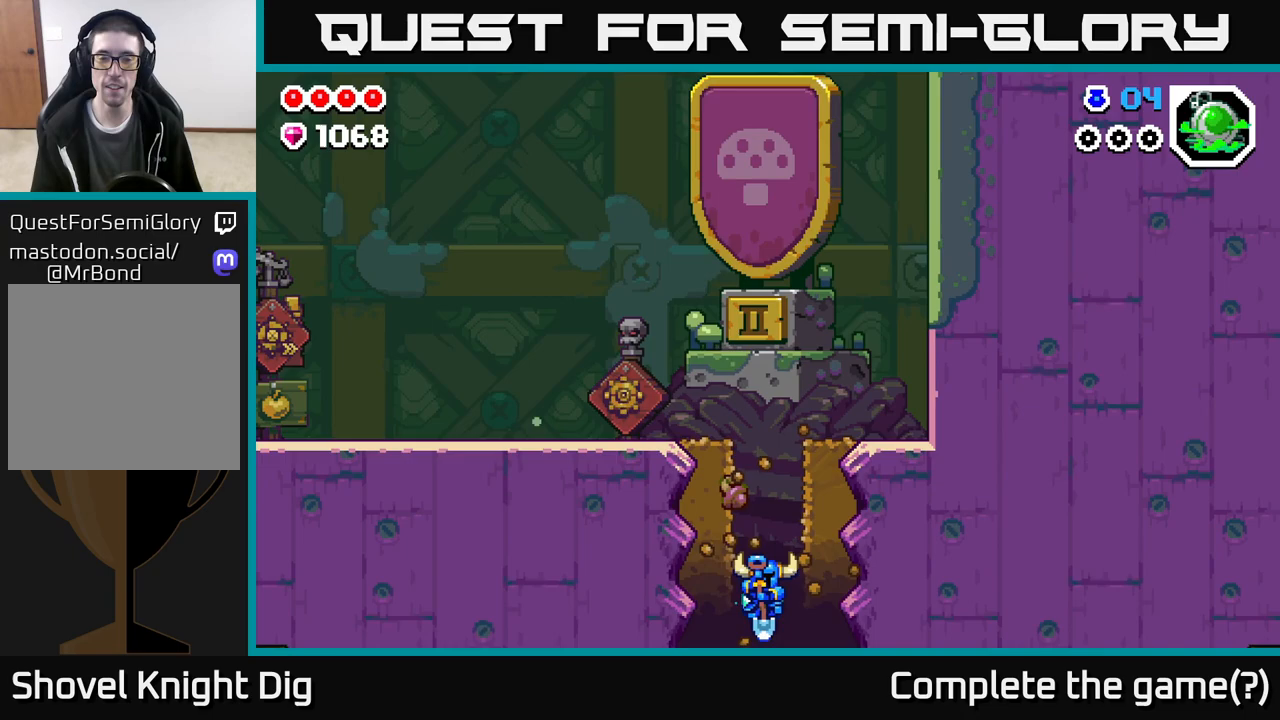
{"buttons": [], "left_stick": "center", "right_stick": "center", "events": []}
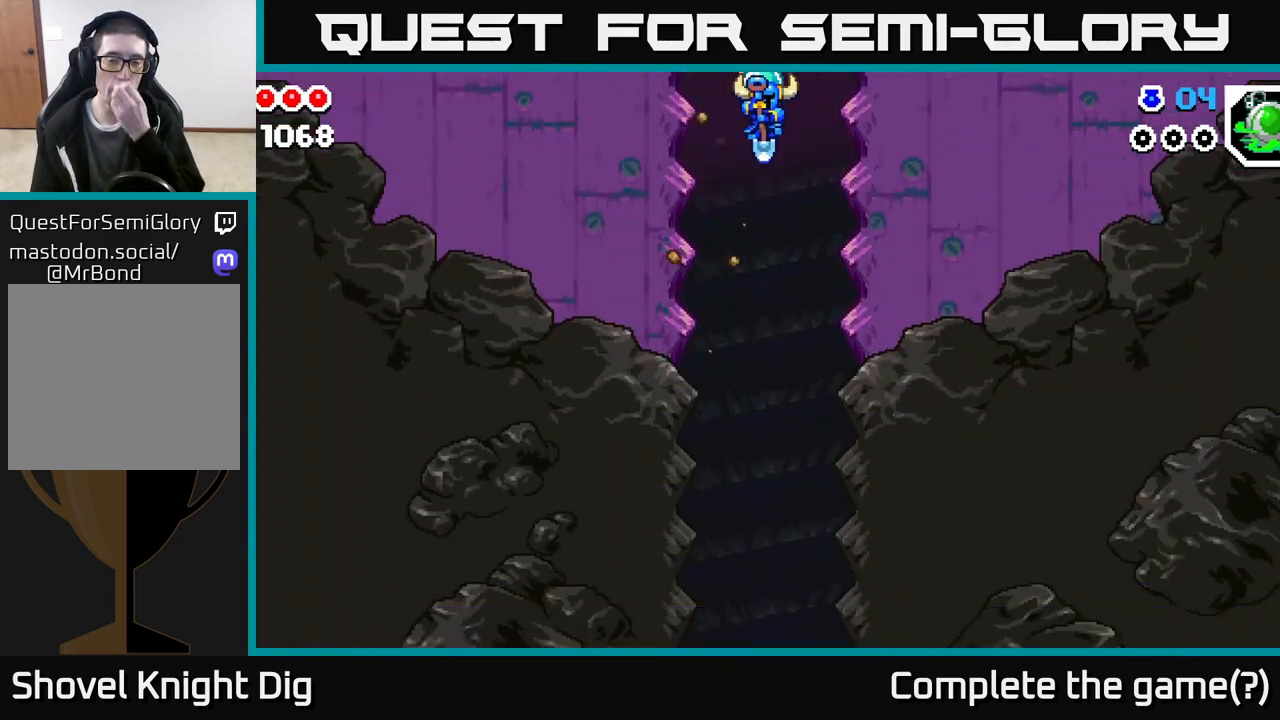
{"buttons": [], "left_stick": "center", "right_stick": "center", "events": []}
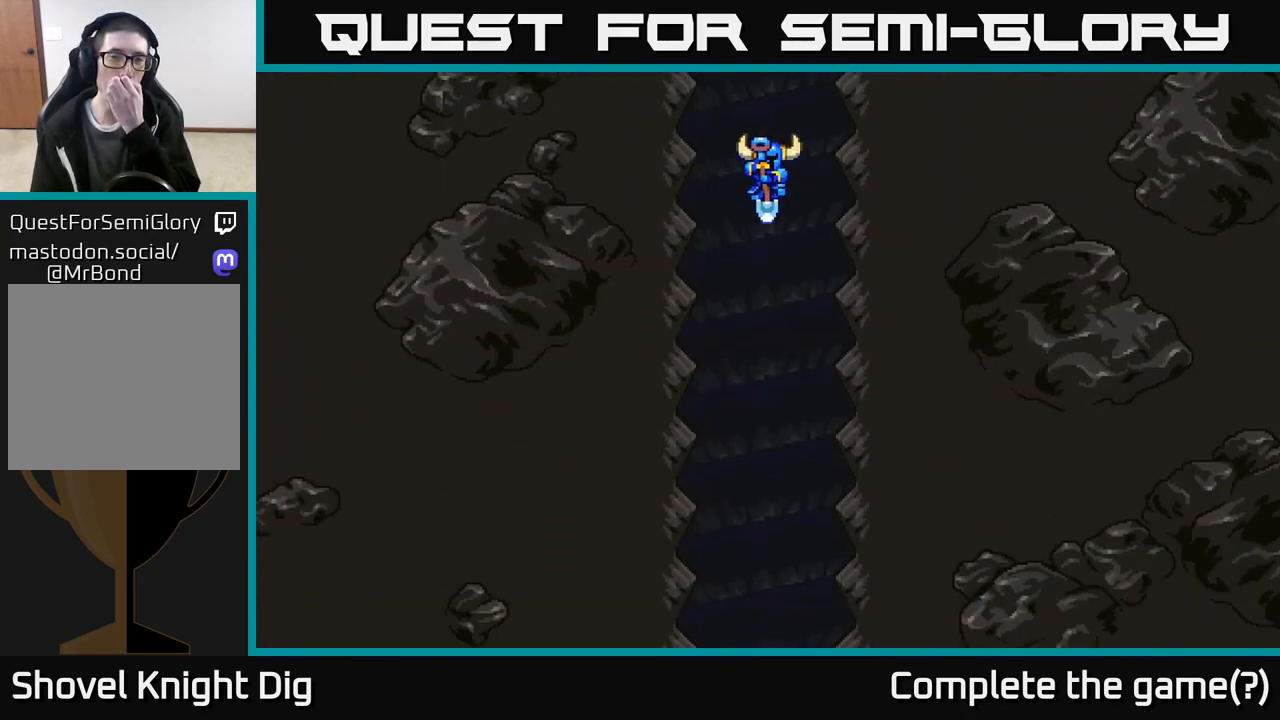
{"buttons": [], "left_stick": "center", "right_stick": "center", "events": []}
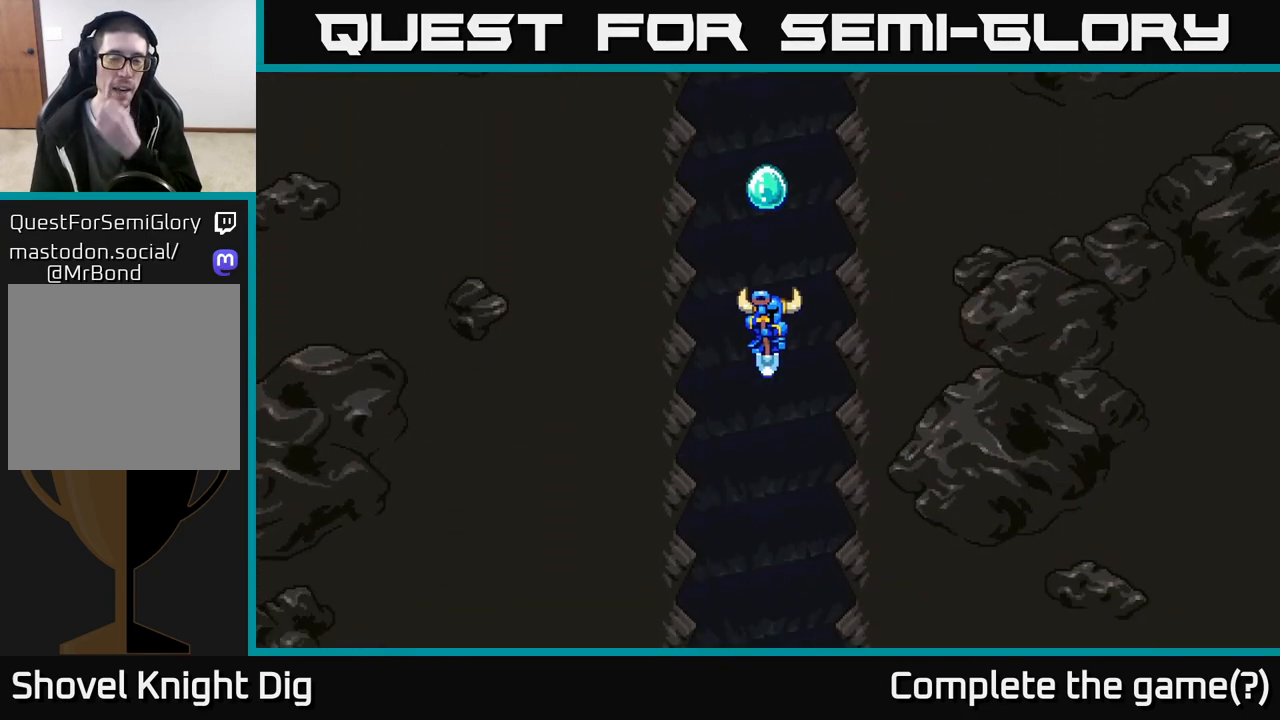
{"buttons": [], "left_stick": "center", "right_stick": "center", "events": []}
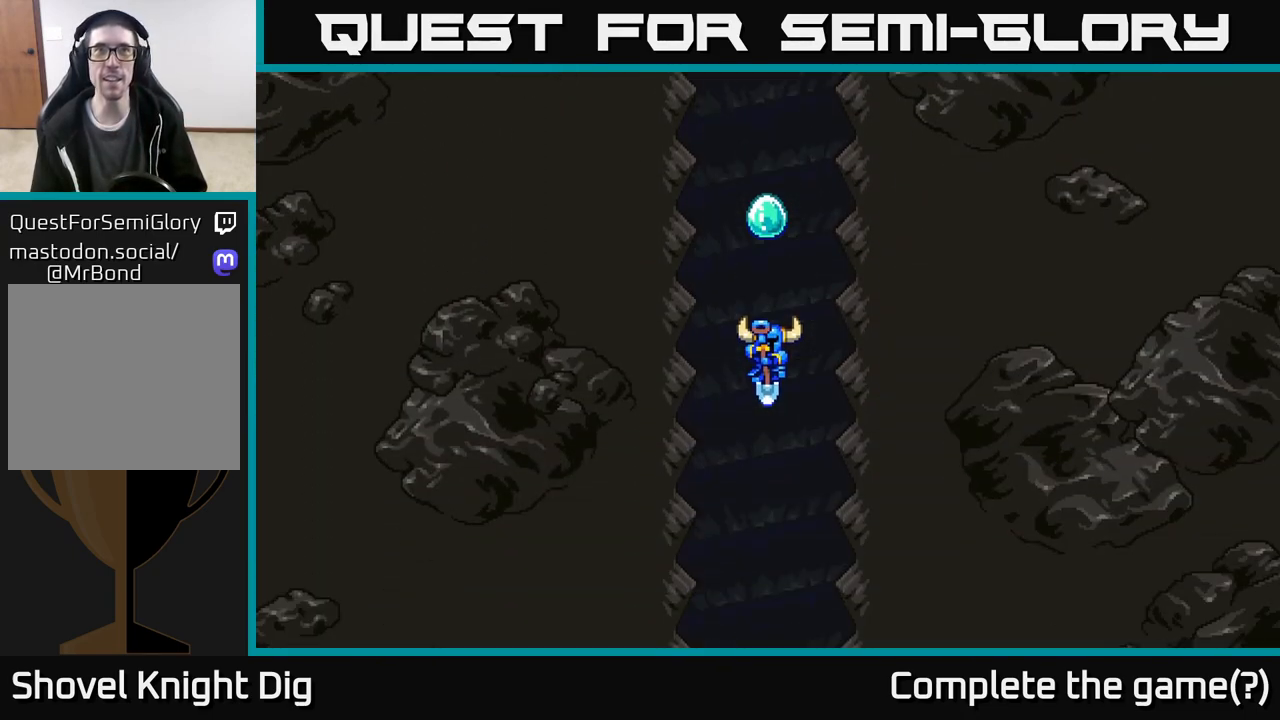
{"buttons": [], "left_stick": "center", "right_stick": "center", "events": []}
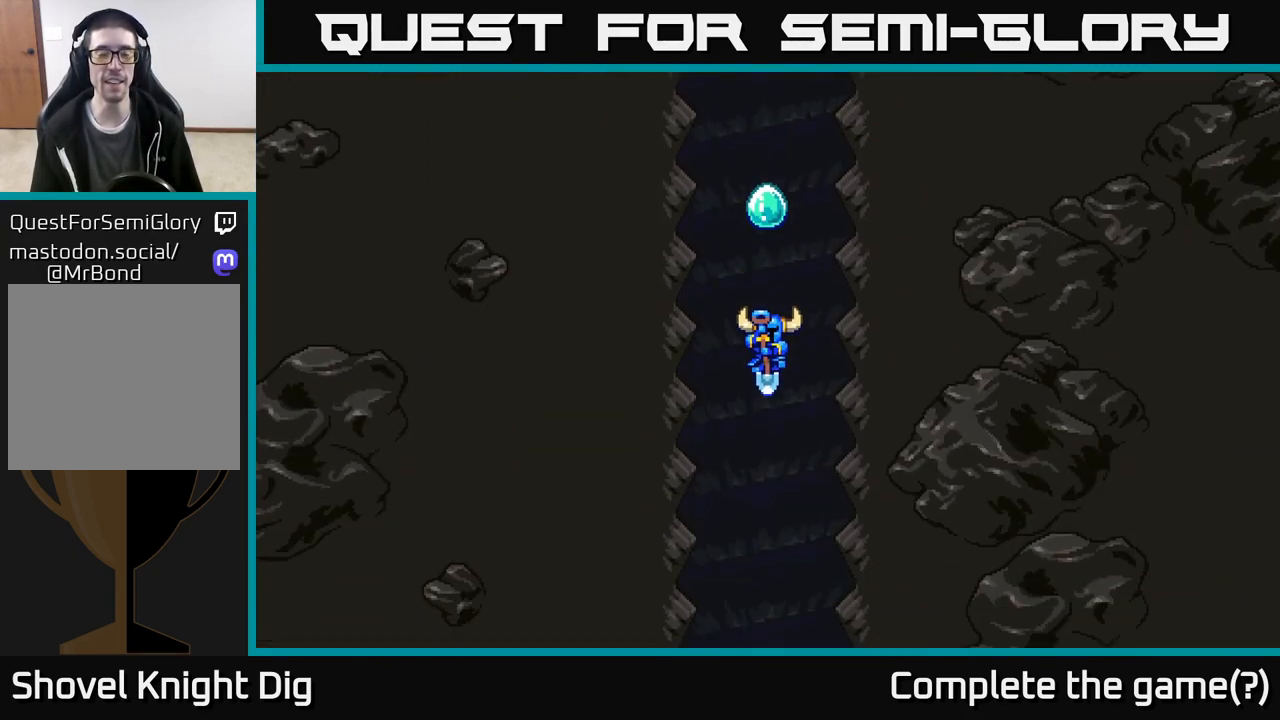
{"buttons": [], "left_stick": "center", "right_stick": "center", "events": []}
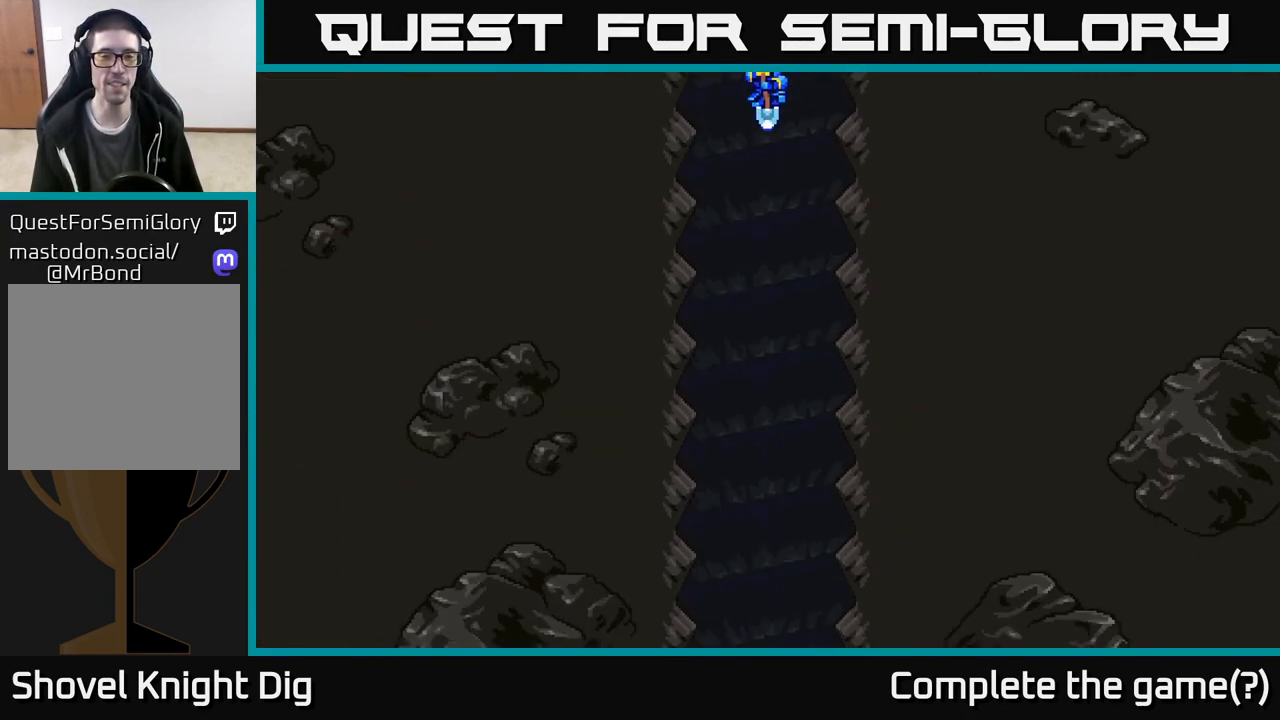
{"buttons": [], "left_stick": "center", "right_stick": "center", "events": []}
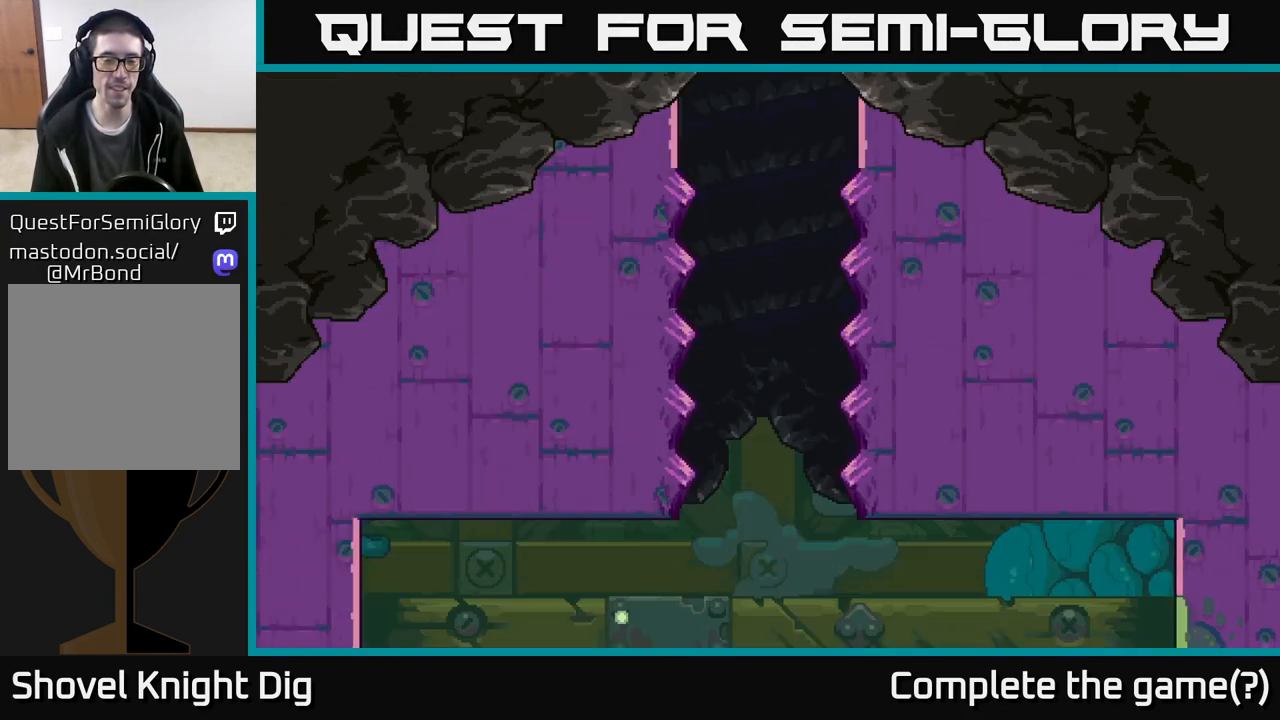
{"buttons": [], "left_stick": "center", "right_stick": "center", "events": []}
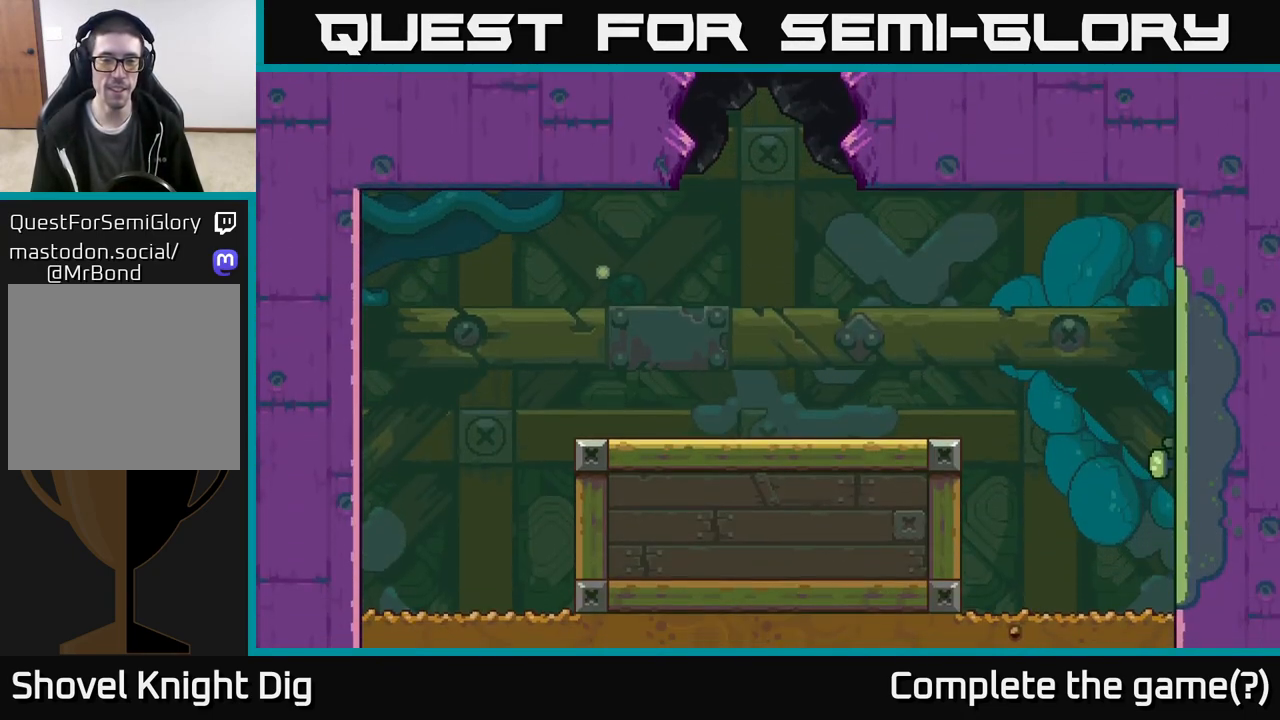
{"buttons": [], "left_stick": "right", "right_stick": "center", "events": [[17, "left_stick", "right"]]}
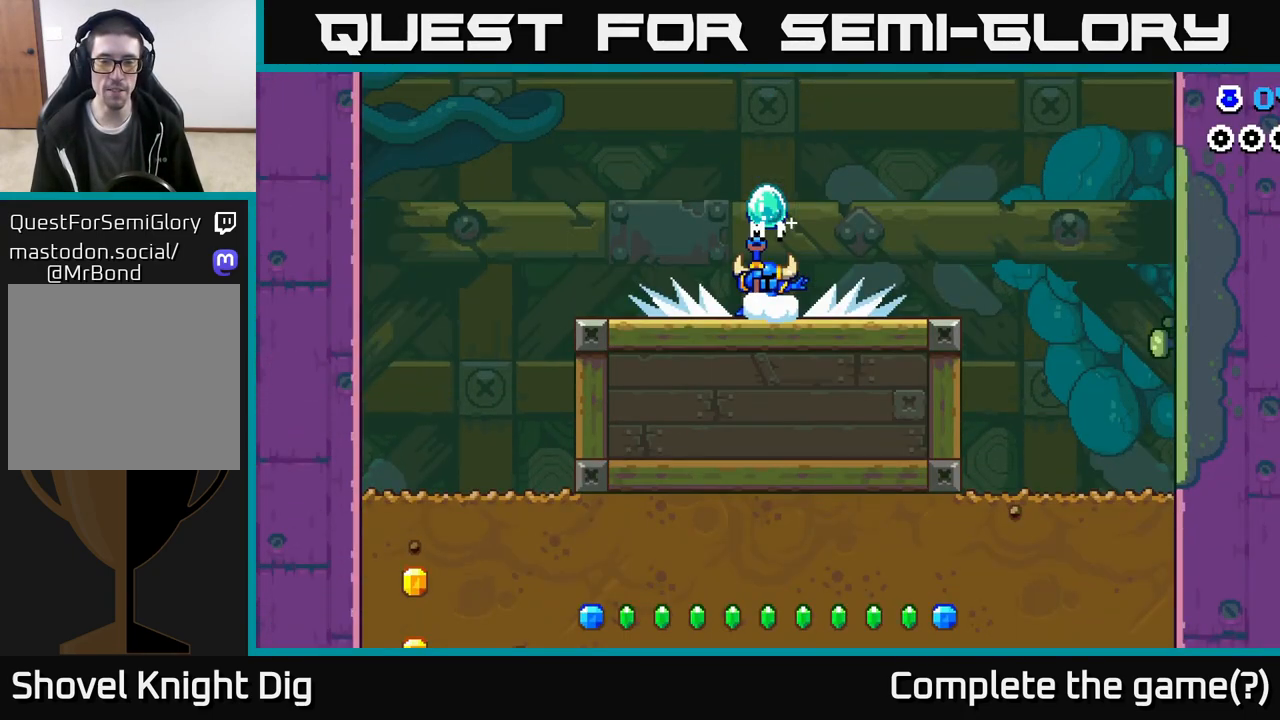
{"buttons": [], "left_stick": "right", "right_stick": "center", "events": [[167, "right_stick", "down-left"], [250, "left_stick", "up-right"], [417, "right_stick", "center"], [467, "left_stick", "right"]]}
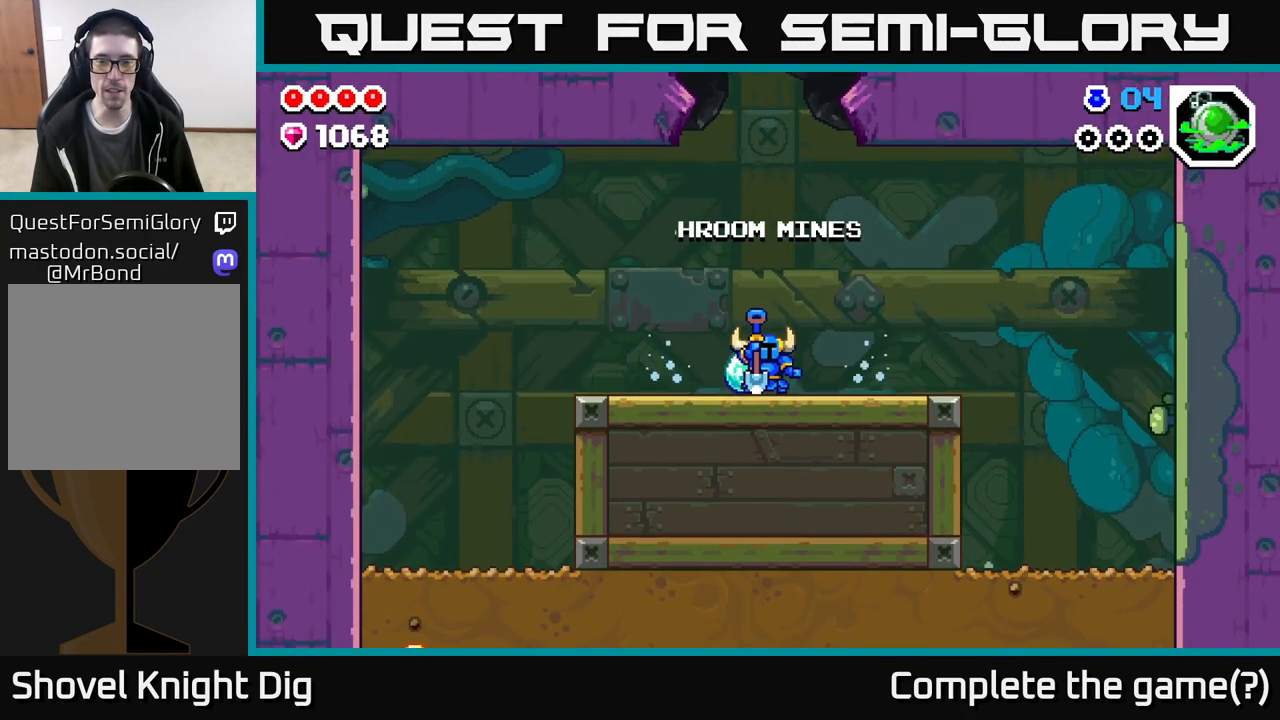
{"buttons": [], "left_stick": "right", "right_stick": "center", "events": []}
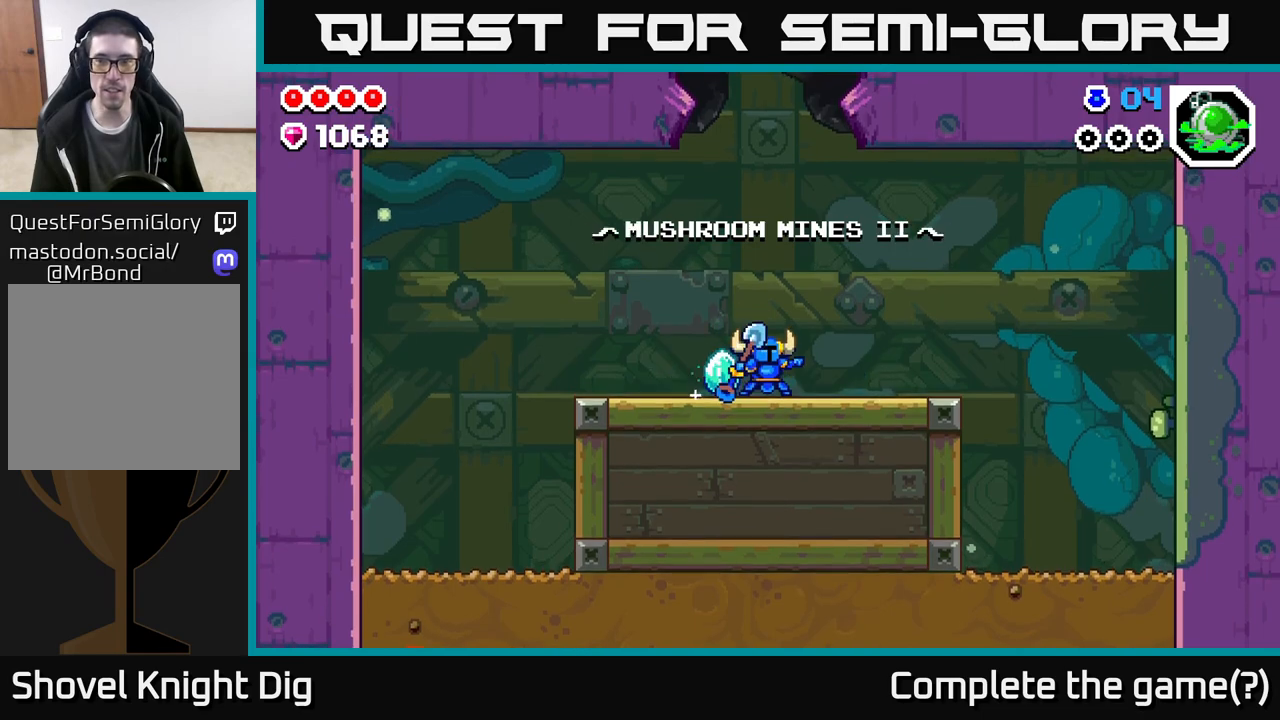
{"buttons": [], "left_stick": "right", "right_stick": "center", "events": [[267, "right_stick", "down-left"], [500, "right_stick", "center"]]}
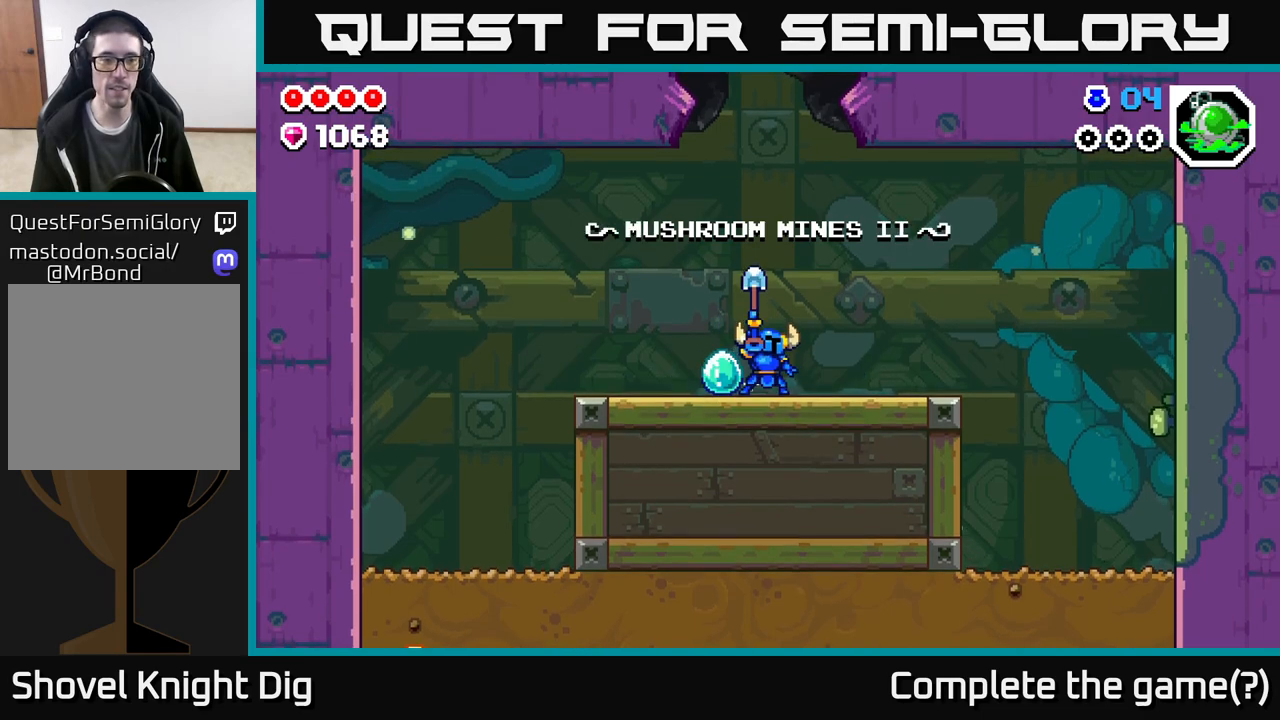
{"buttons": [], "left_stick": "right", "right_stick": "down-left", "events": [[267, "right_stick", "down"], [383, "right_stick", "down-left"]]}
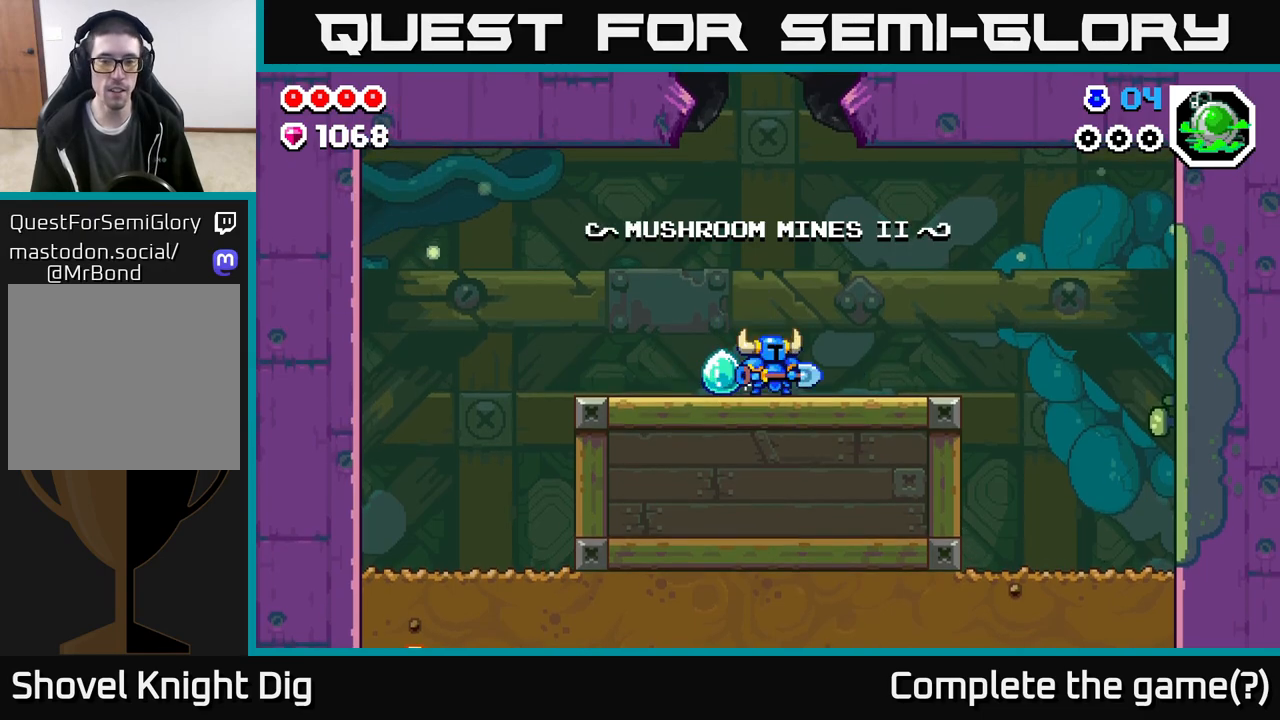
{"buttons": [], "left_stick": "right", "right_stick": "down-left", "events": [[50, "right_stick", "center"], [300, "right_stick", "down-left"]]}
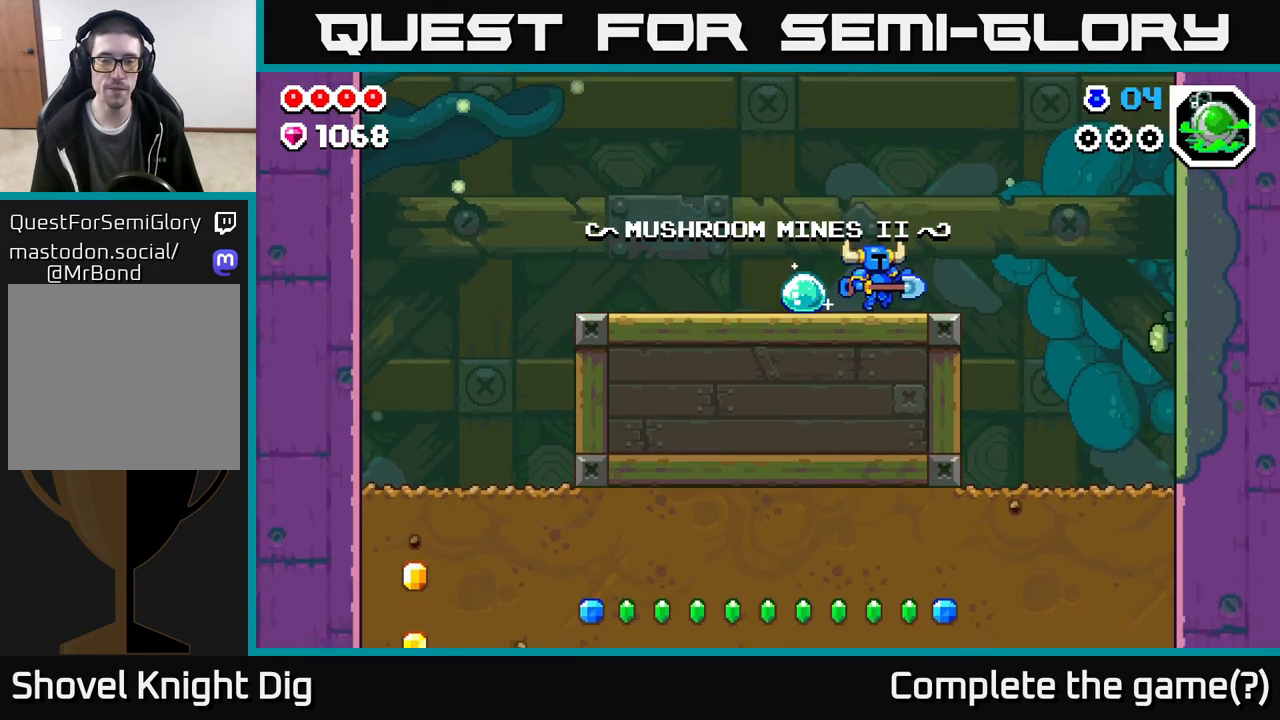
{"buttons": [], "left_stick": "up-left", "right_stick": "center", "events": [[150, "right_stick", "center"], [500, "left_stick", "up-left"]]}
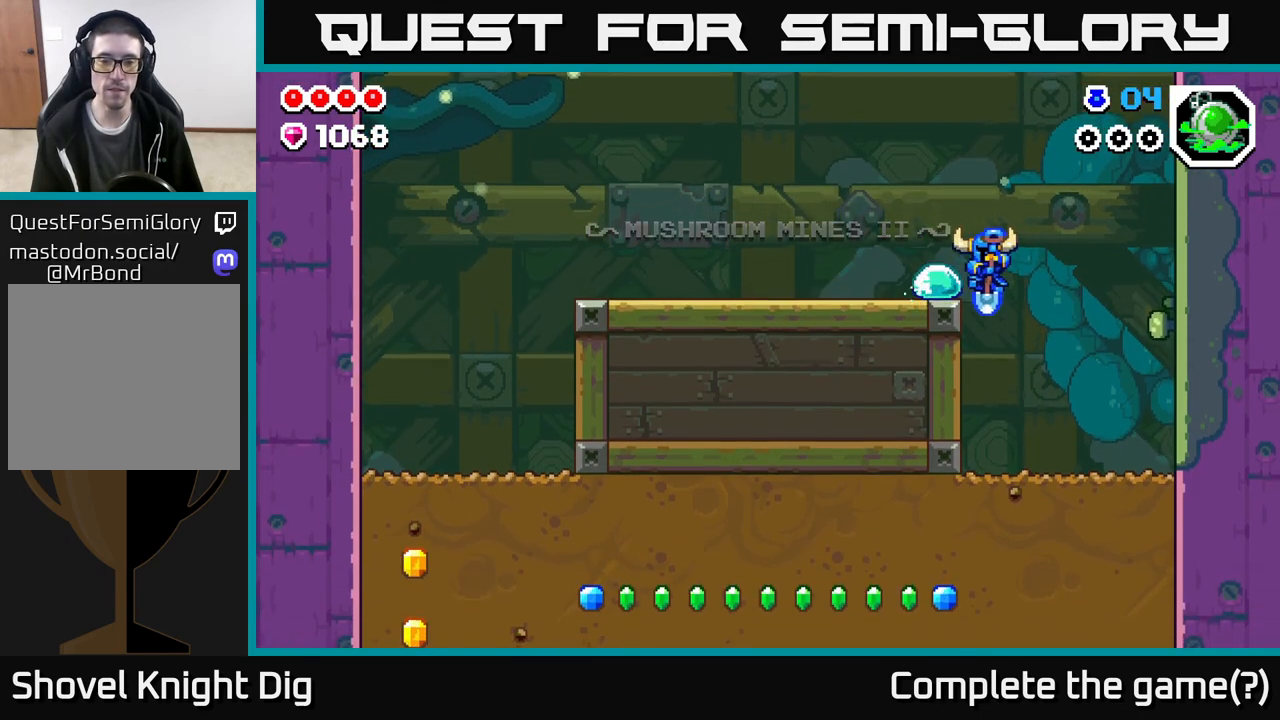
{"buttons": [], "left_stick": "right", "right_stick": "center", "events": [[33, "left_stick", "left"], [133, "X", "down"], [200, "left_stick", "center"], [250, "X", "up"], [417, "left_stick", "right"]]}
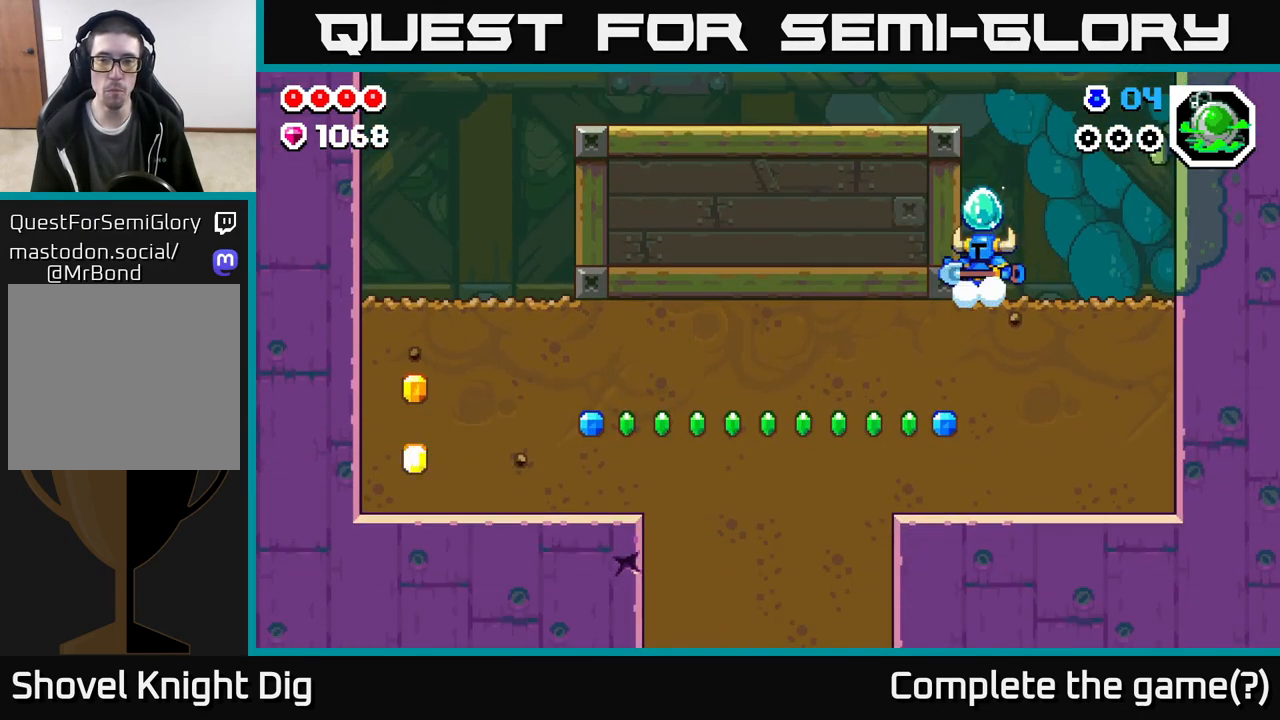
{"buttons": ["X"], "left_stick": "down", "right_stick": "center", "events": [[133, "left_stick", "down"], [183, "X", "down"], [317, "X", "up"], [417, "X", "down"]]}
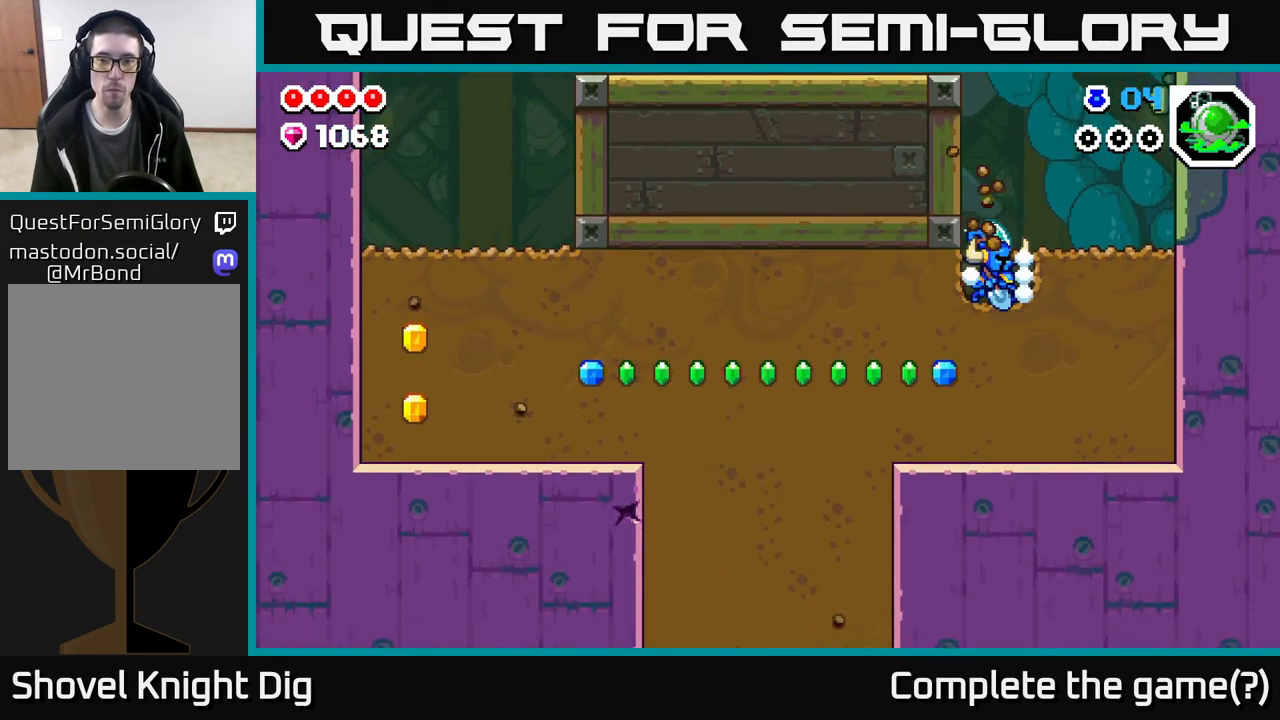
{"buttons": ["X"], "left_stick": "left", "right_stick": "center", "events": [[67, "X", "up"], [217, "X", "down"], [350, "X", "up"], [417, "left_stick", "left"], [483, "X", "down"]]}
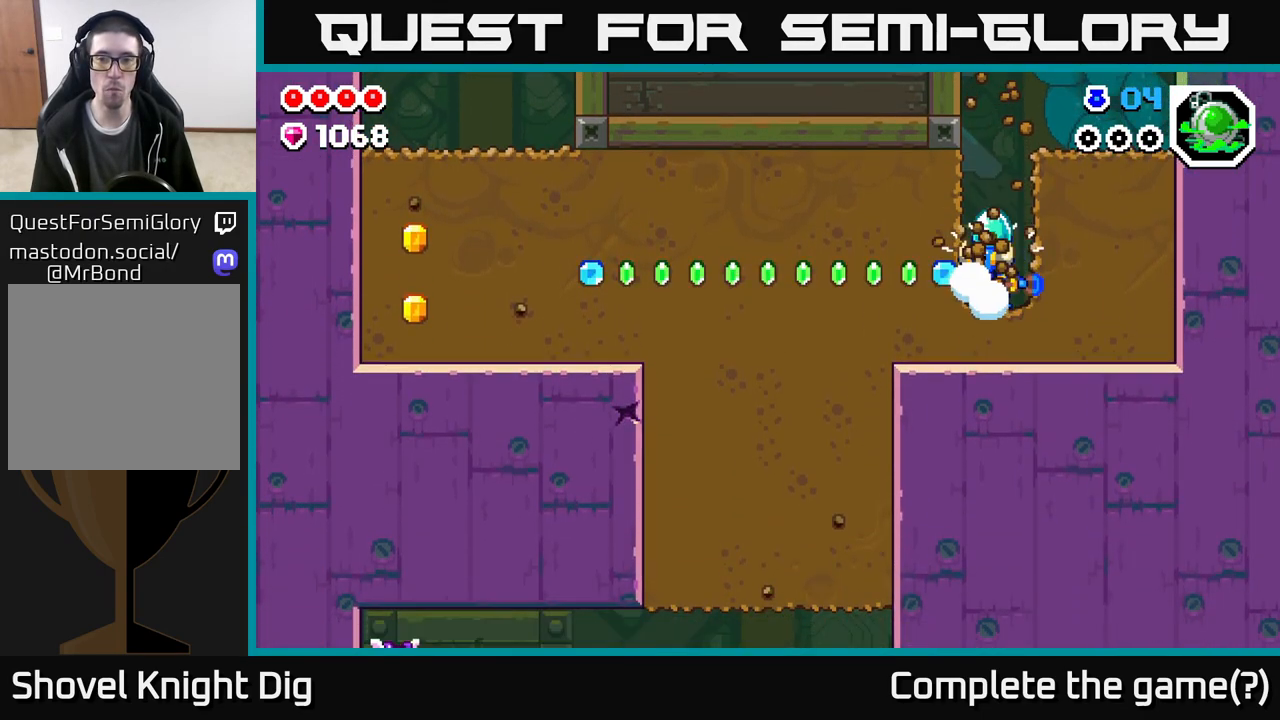
{"buttons": ["X"], "left_stick": "left", "right_stick": "center", "events": [[133, "X", "up"], [233, "X", "down"], [383, "X", "up"], [467, "X", "down"]]}
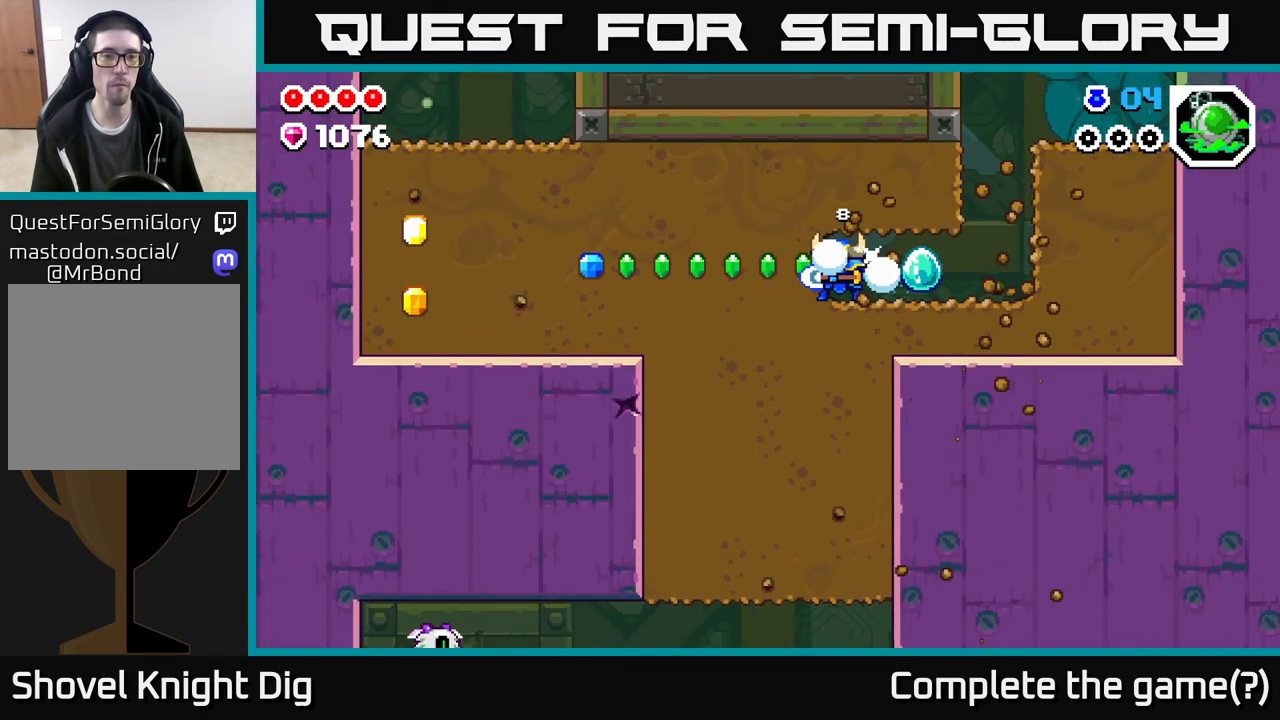
{"buttons": ["X"], "left_stick": "left", "right_stick": "center", "events": [[117, "X", "up"], [200, "X", "down"], [350, "X", "up"], [433, "X", "down"]]}
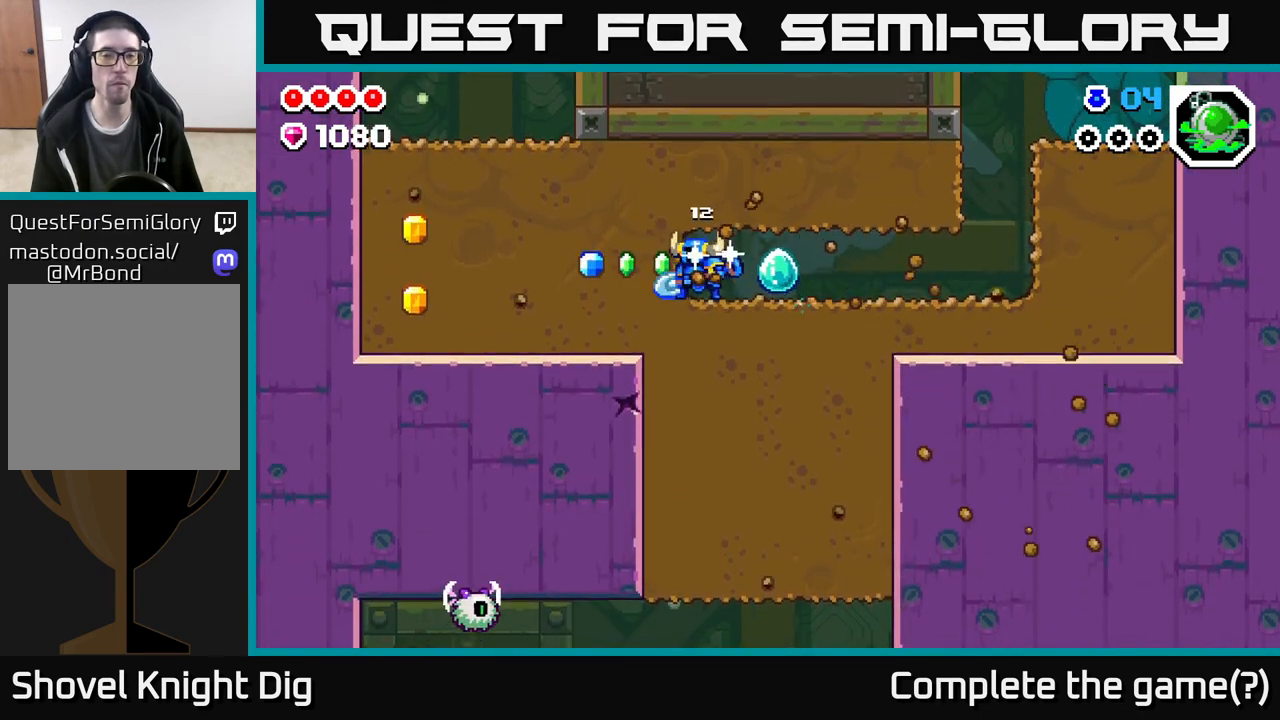
{"buttons": ["X"], "left_stick": "left", "right_stick": "center", "events": [[100, "X", "up"], [183, "X", "down"], [350, "X", "up"], [417, "X", "down"]]}
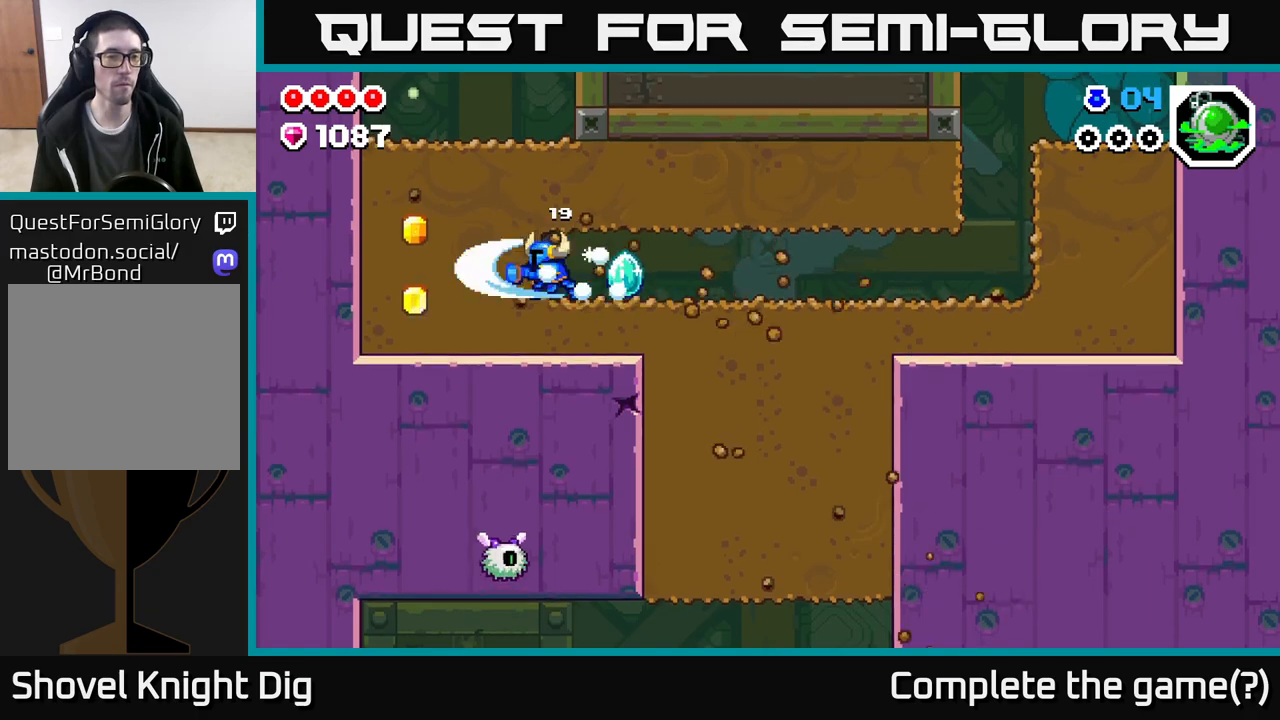
{"buttons": [], "left_stick": "down-right", "right_stick": "center", "events": [[67, "X", "up"], [150, "X", "down"], [300, "X", "up"], [500, "left_stick", "down-right"]]}
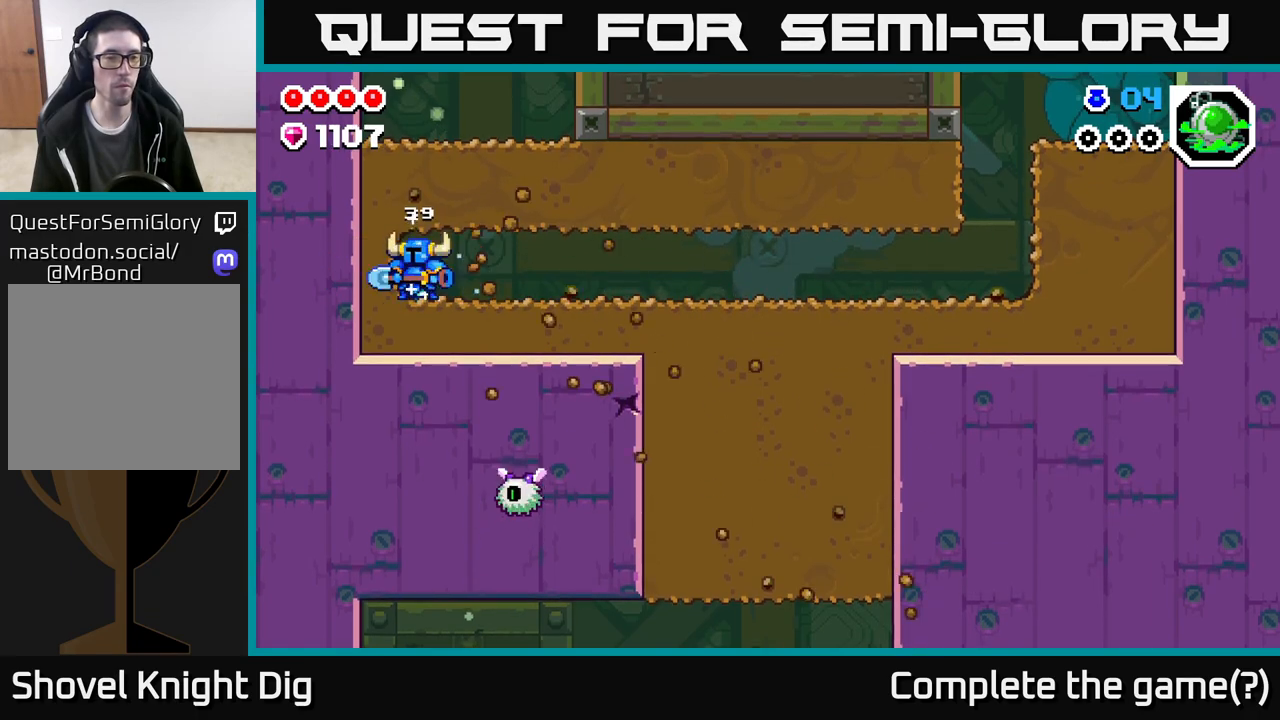
{"buttons": [], "left_stick": "right", "right_stick": "center", "events": [[50, "left_stick", "right"], [183, "X", "down"], [300, "X", "up"]]}